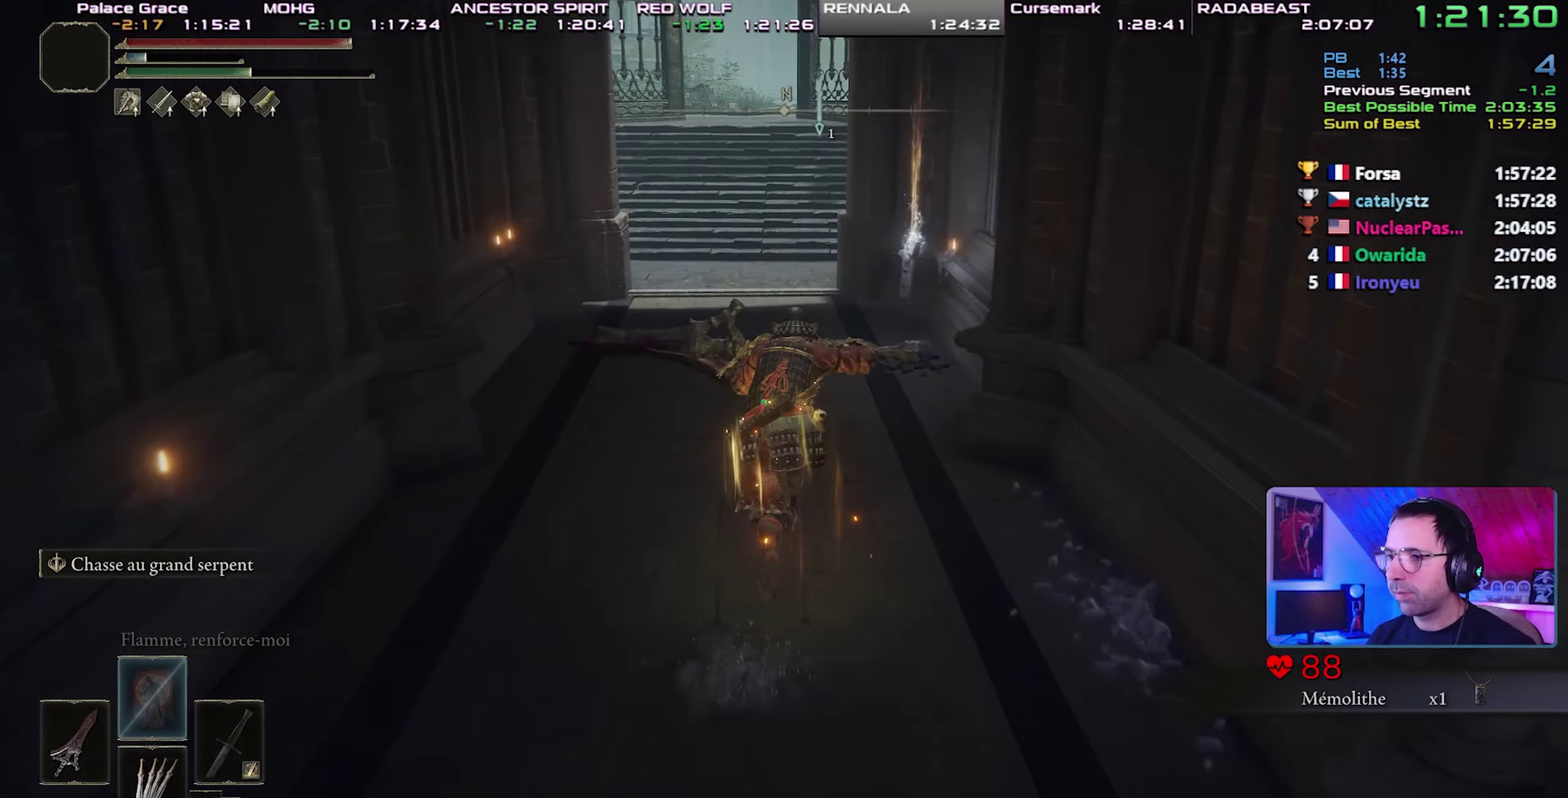
Gameplay with a controller (PlayStation layout); each line is a JSON object with the inputs held at the frame after it. "events" lists button and stick changes between this image and that frame as [ms after this image, input, new state], when the widget could be followed in between. Not read: L3 R3.
{"buttons": ["CIRCLE", "L1"], "events": []}
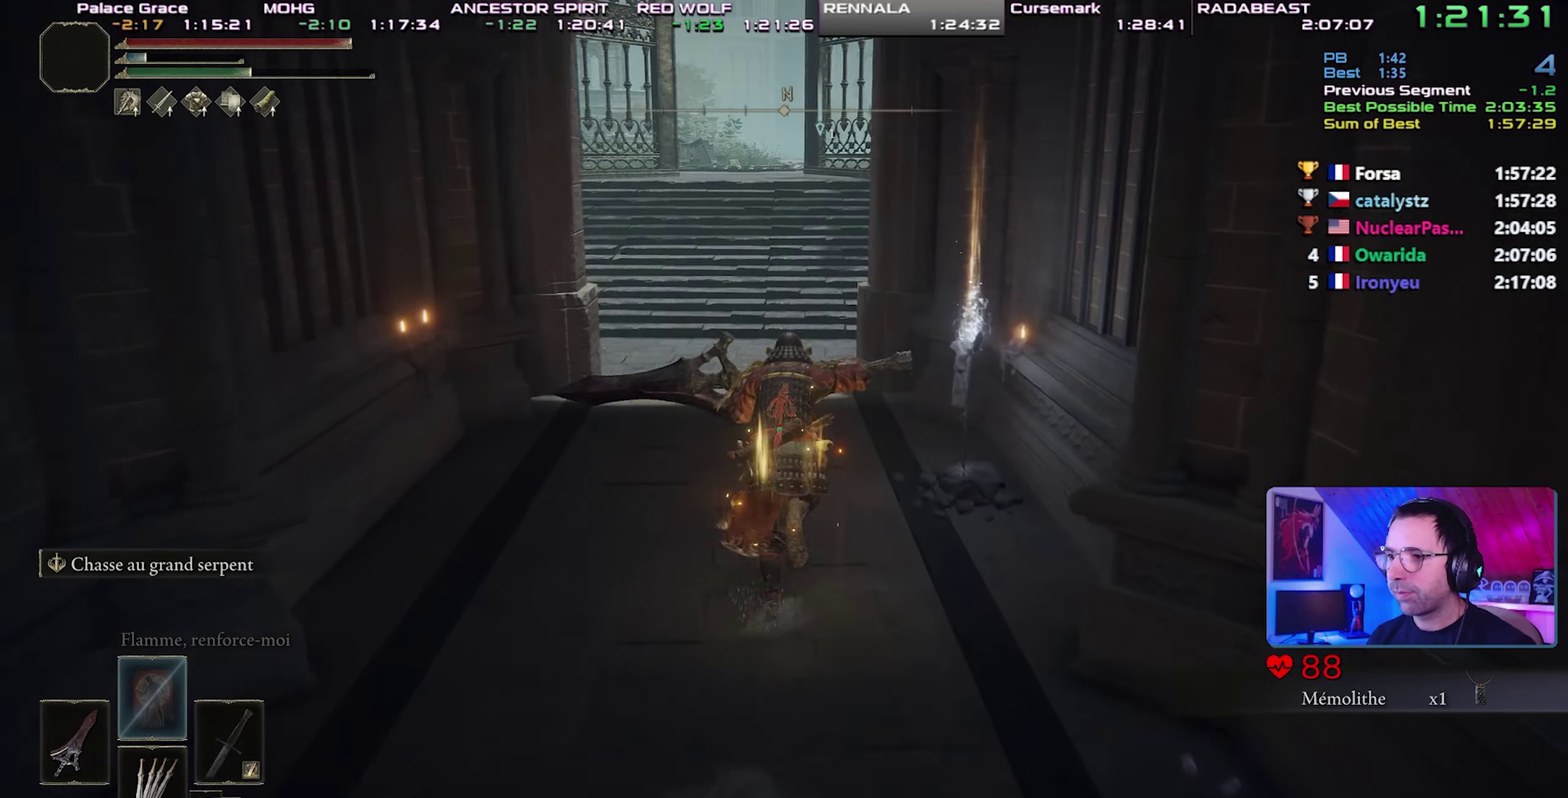
{"buttons": ["CIRCLE", "L1"], "events": []}
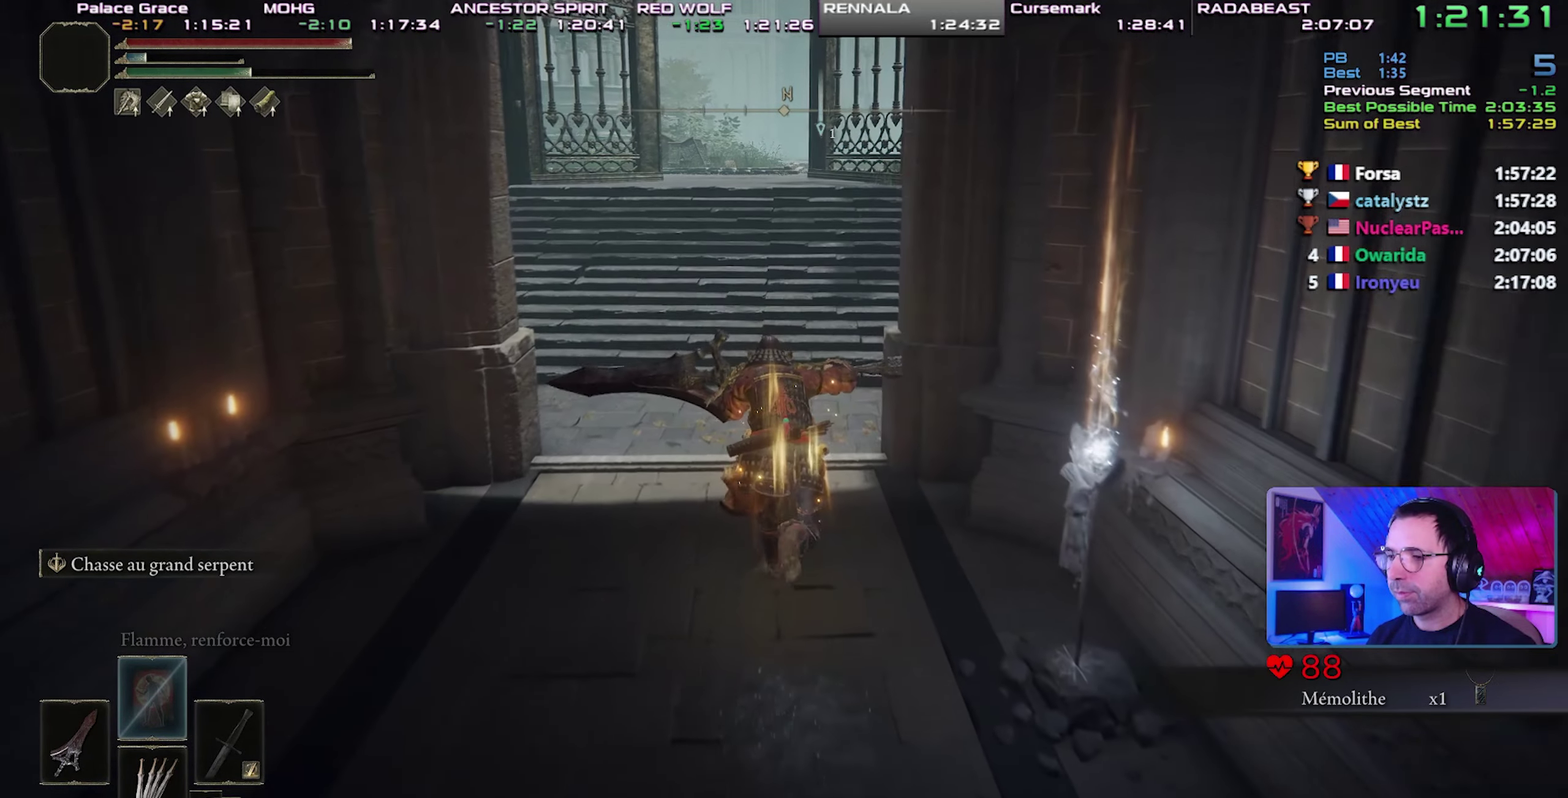
{"buttons": ["CIRCLE", "L1"], "events": []}
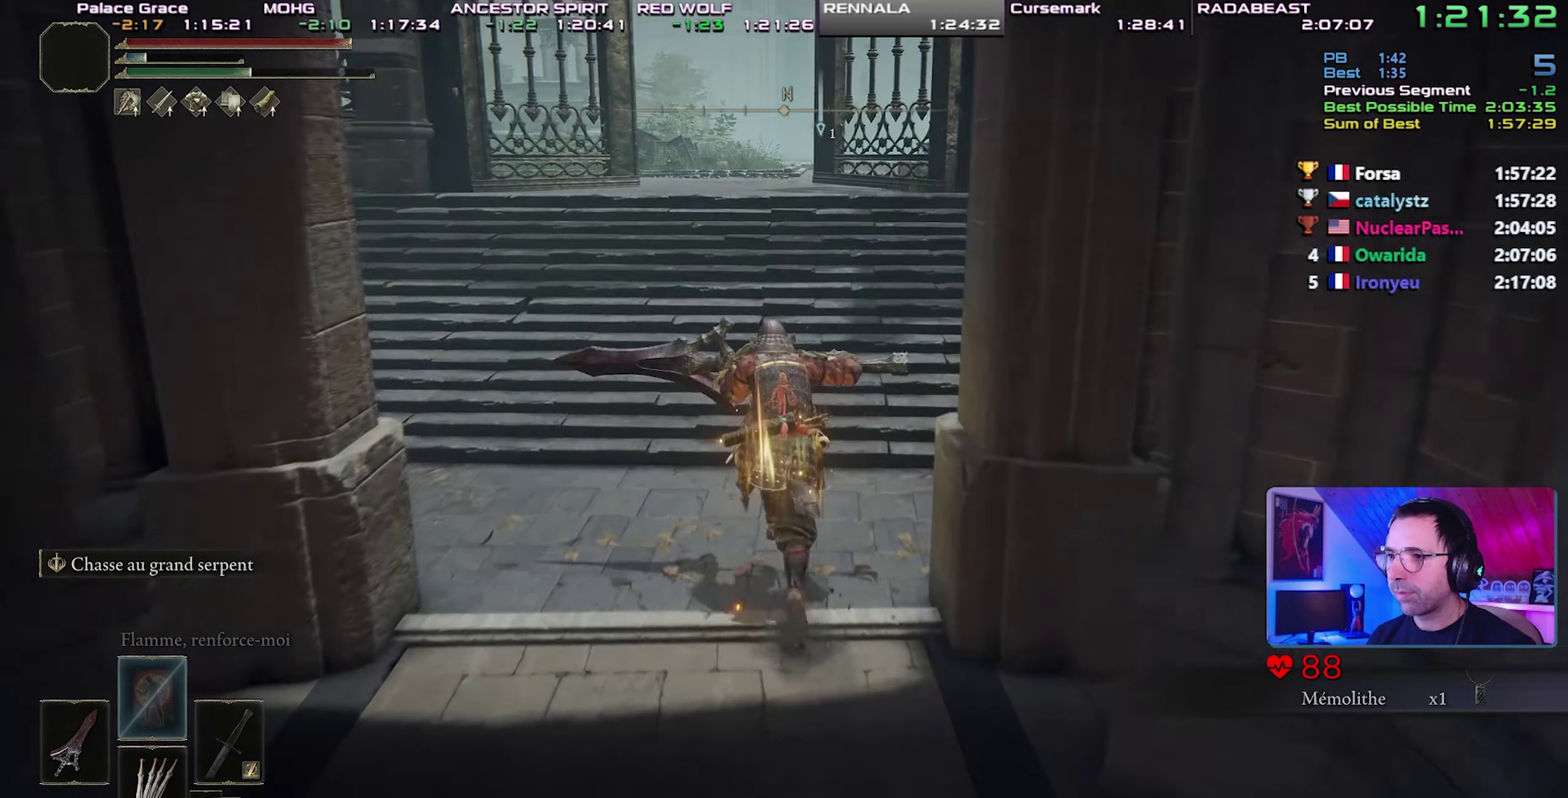
{"buttons": ["CROSS", "CIRCLE", "L1"], "events": [[367, "CROSS", "down"]]}
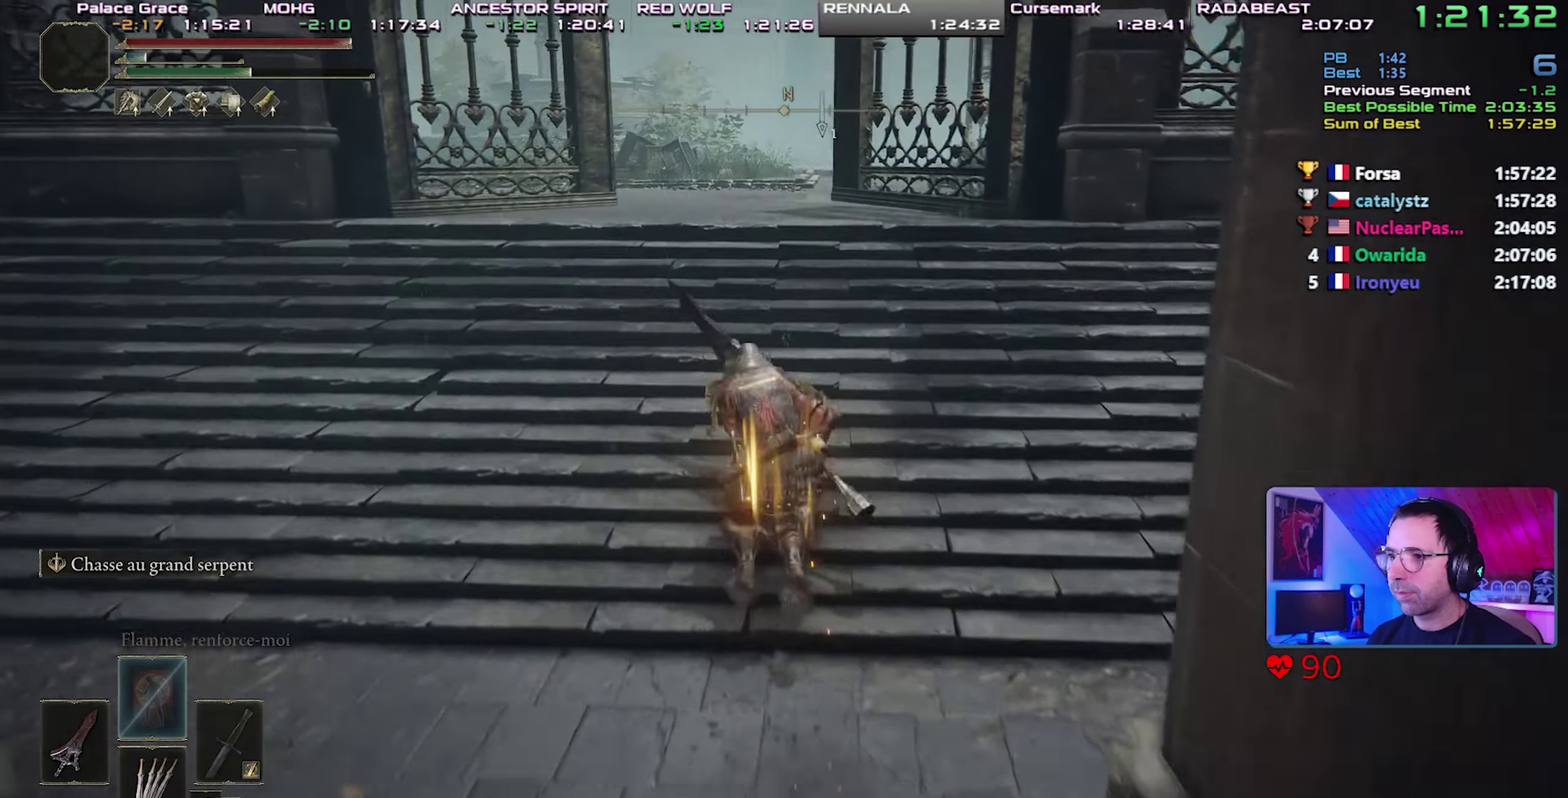
{"buttons": ["CIRCLE", "L1"], "events": [[333, "CROSS", "up"]]}
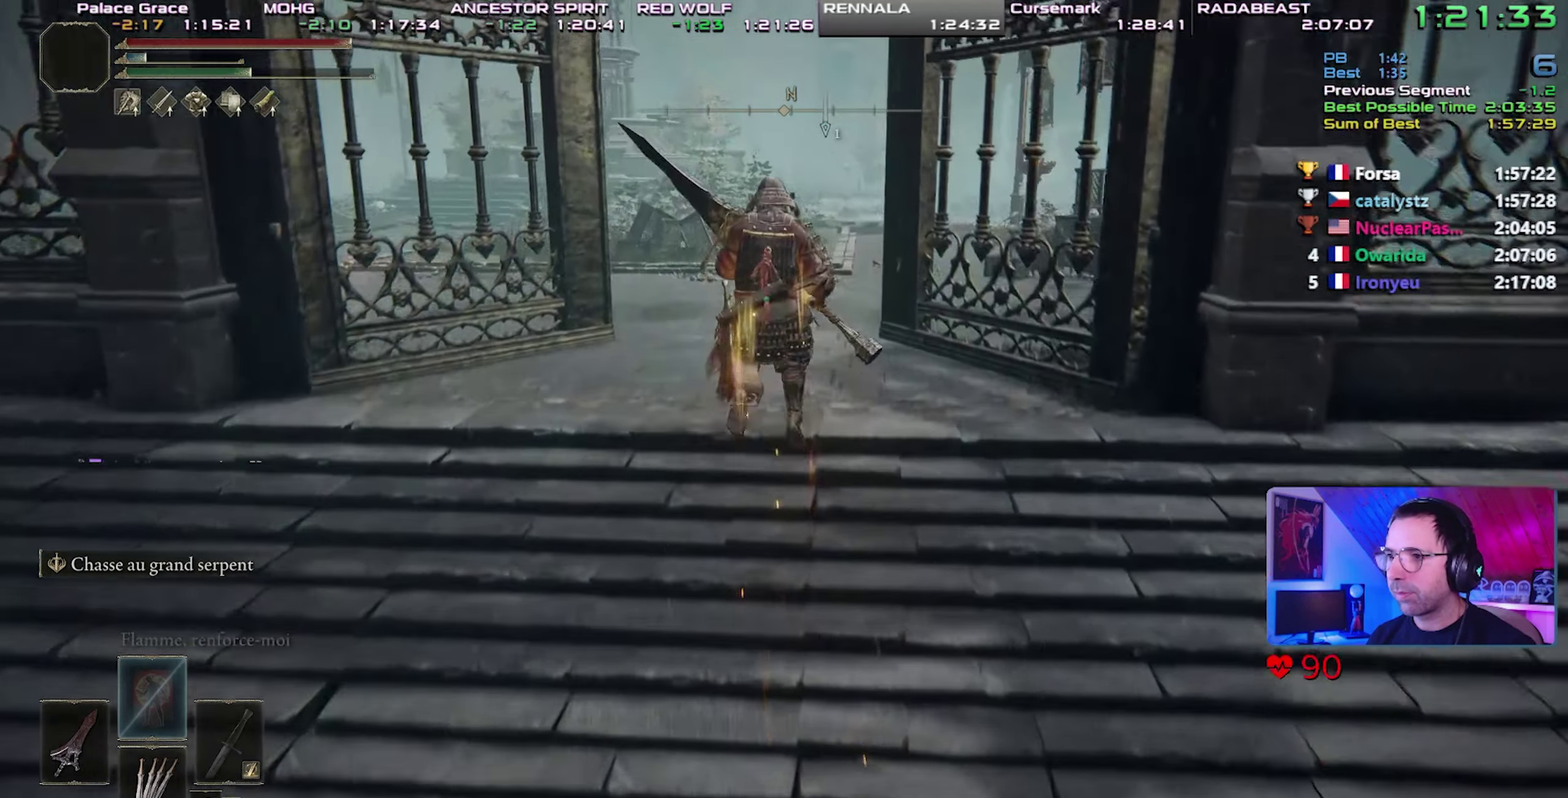
{"buttons": ["CIRCLE", "L1"], "events": []}
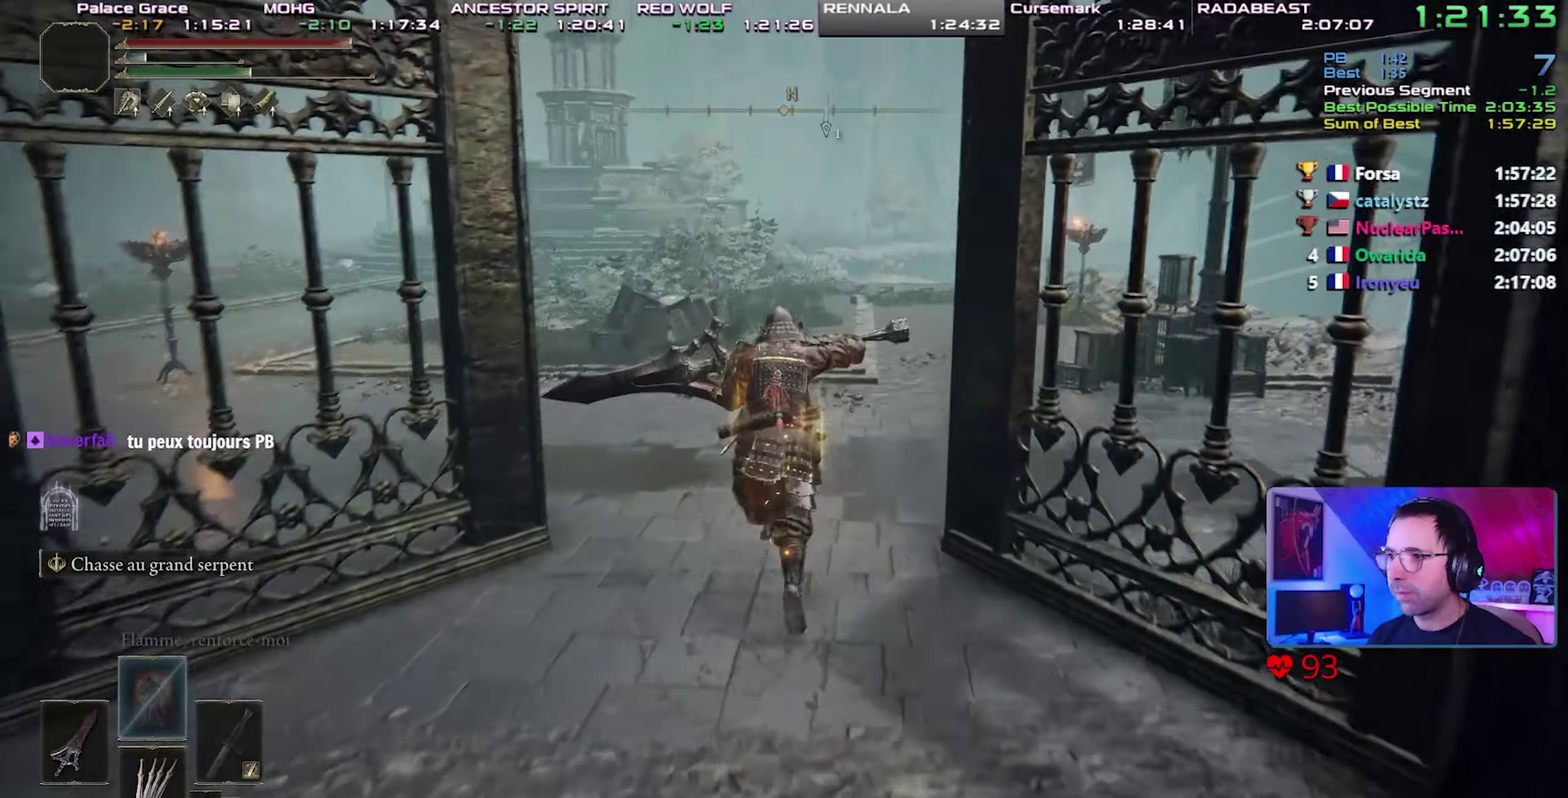
{"buttons": ["CIRCLE", "L1"], "events": []}
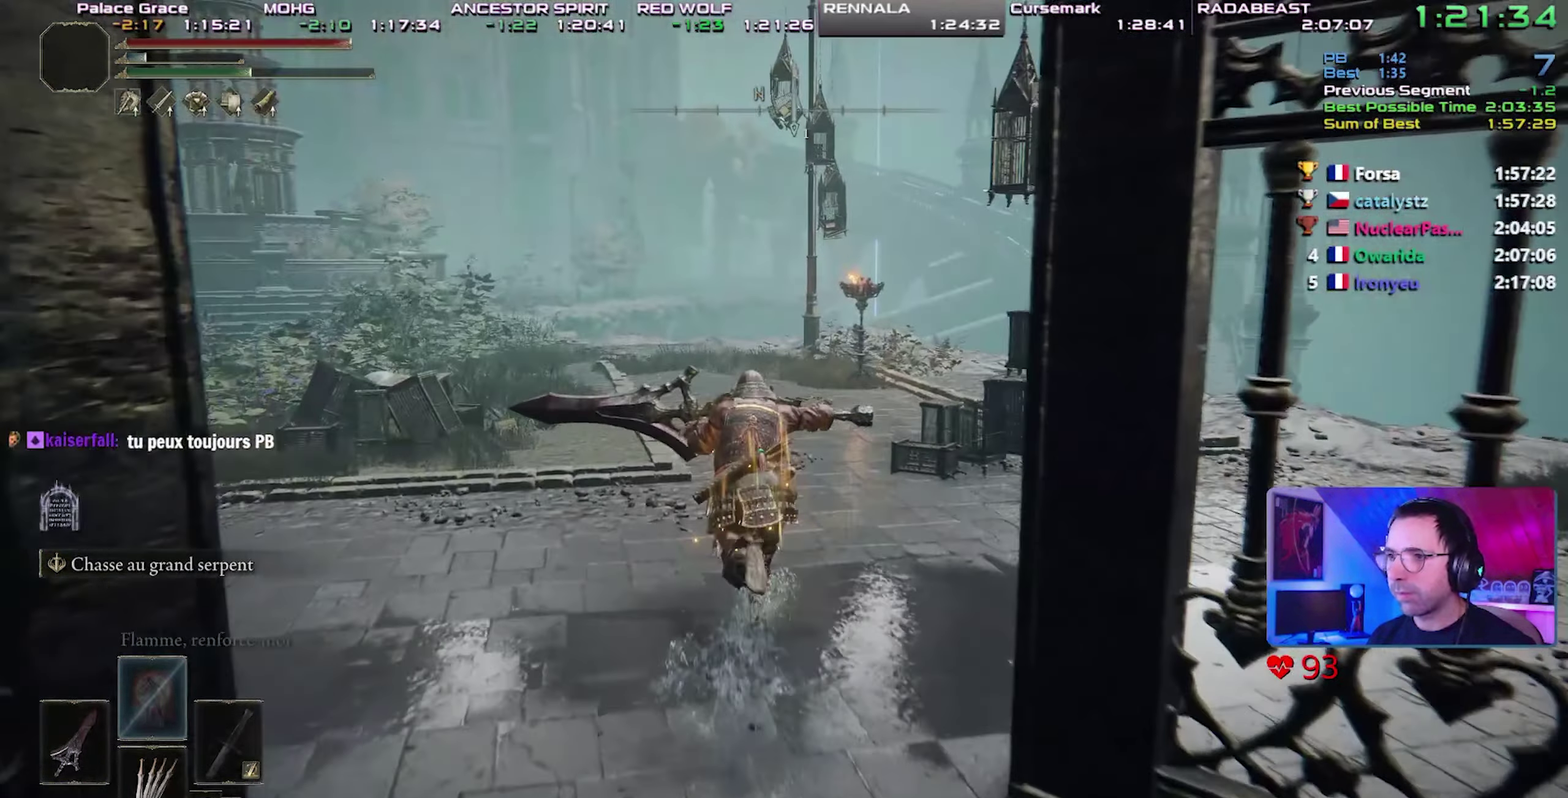
{"buttons": ["CIRCLE", "L1"], "events": []}
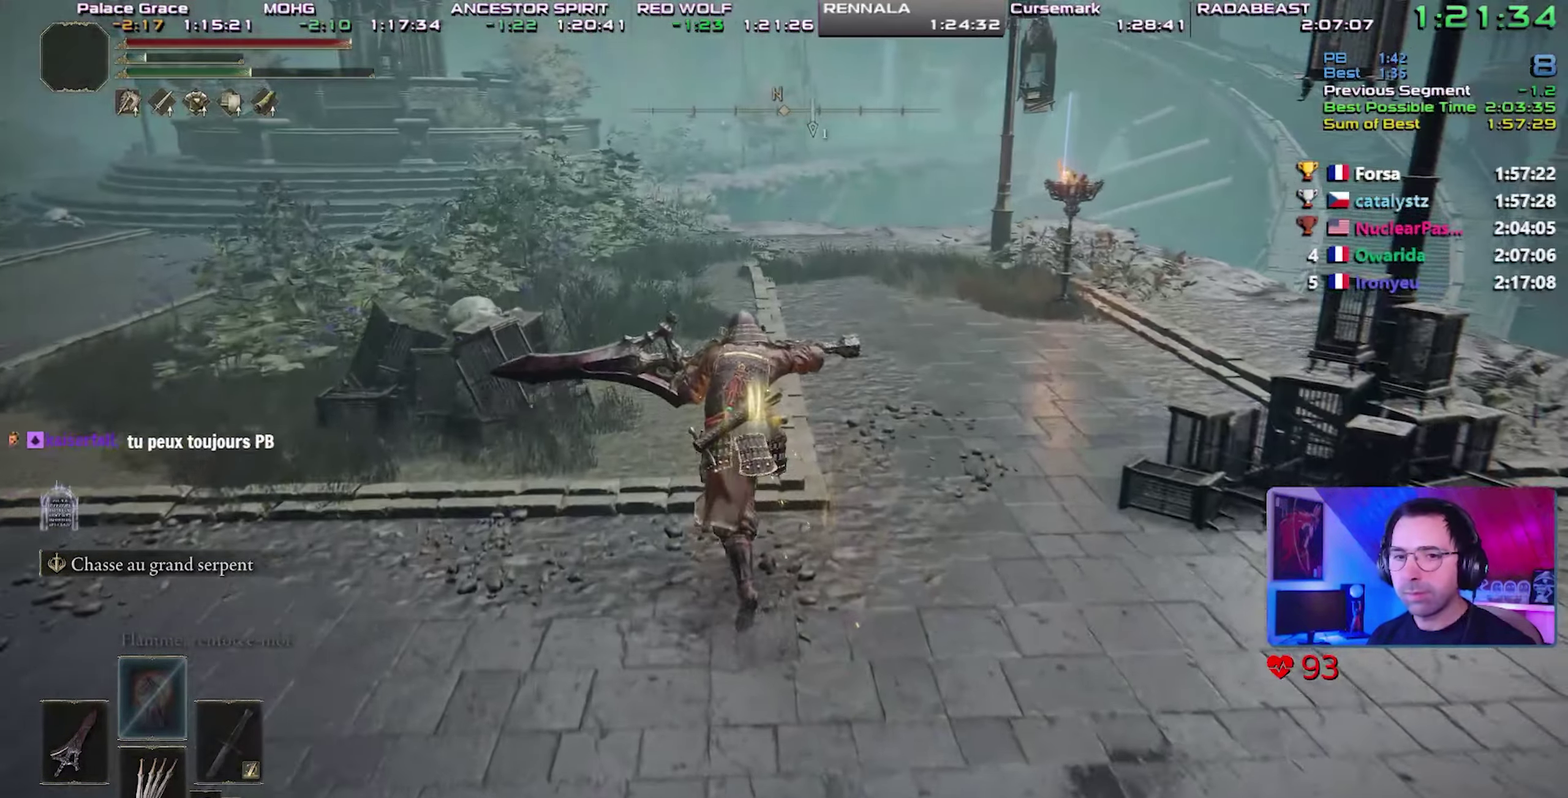
{"buttons": ["CIRCLE", "L1"], "events": []}
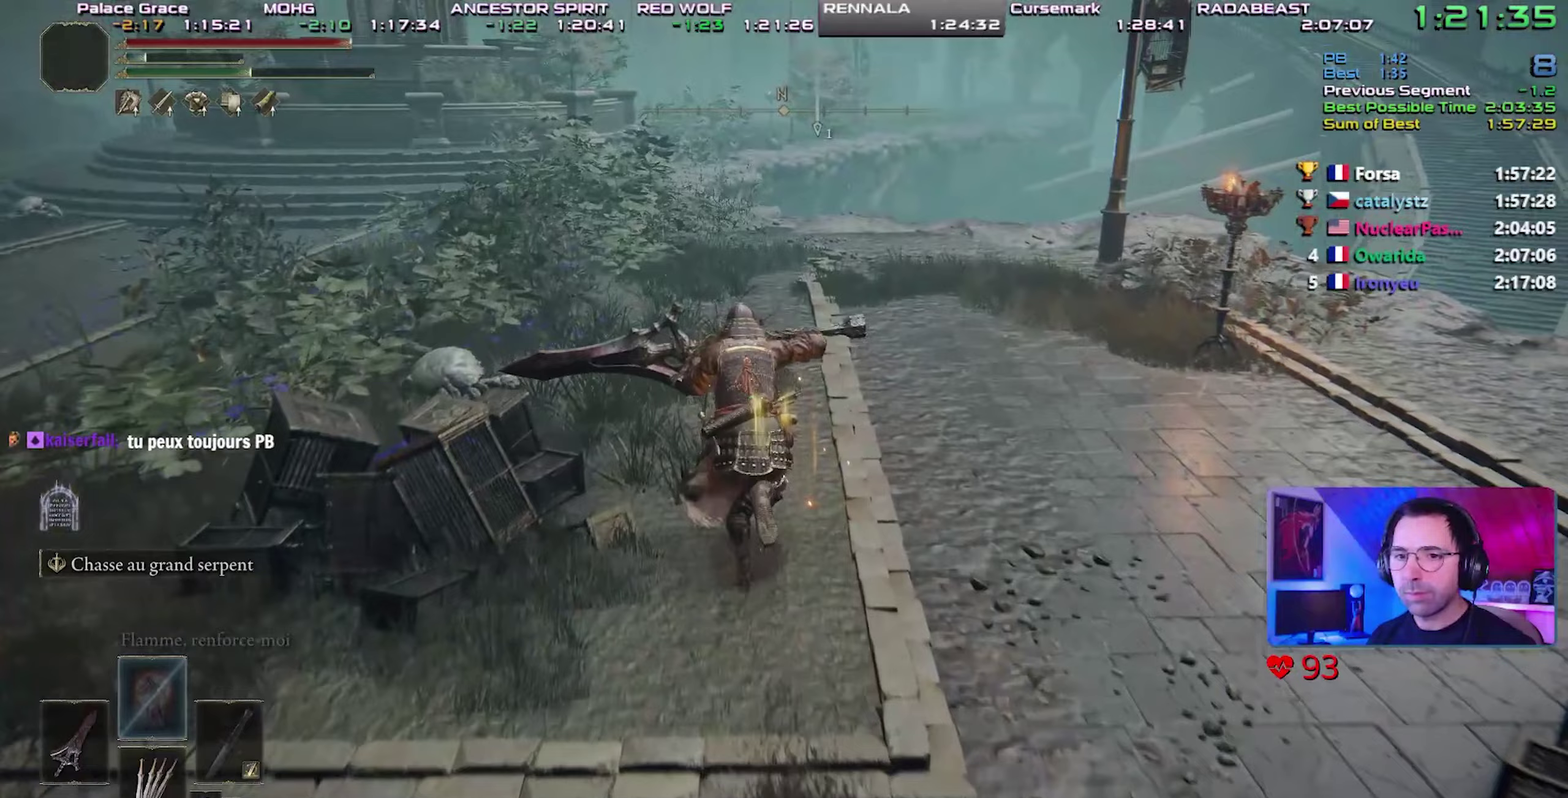
{"buttons": ["CIRCLE"], "events": [[433, "L1", "up"]]}
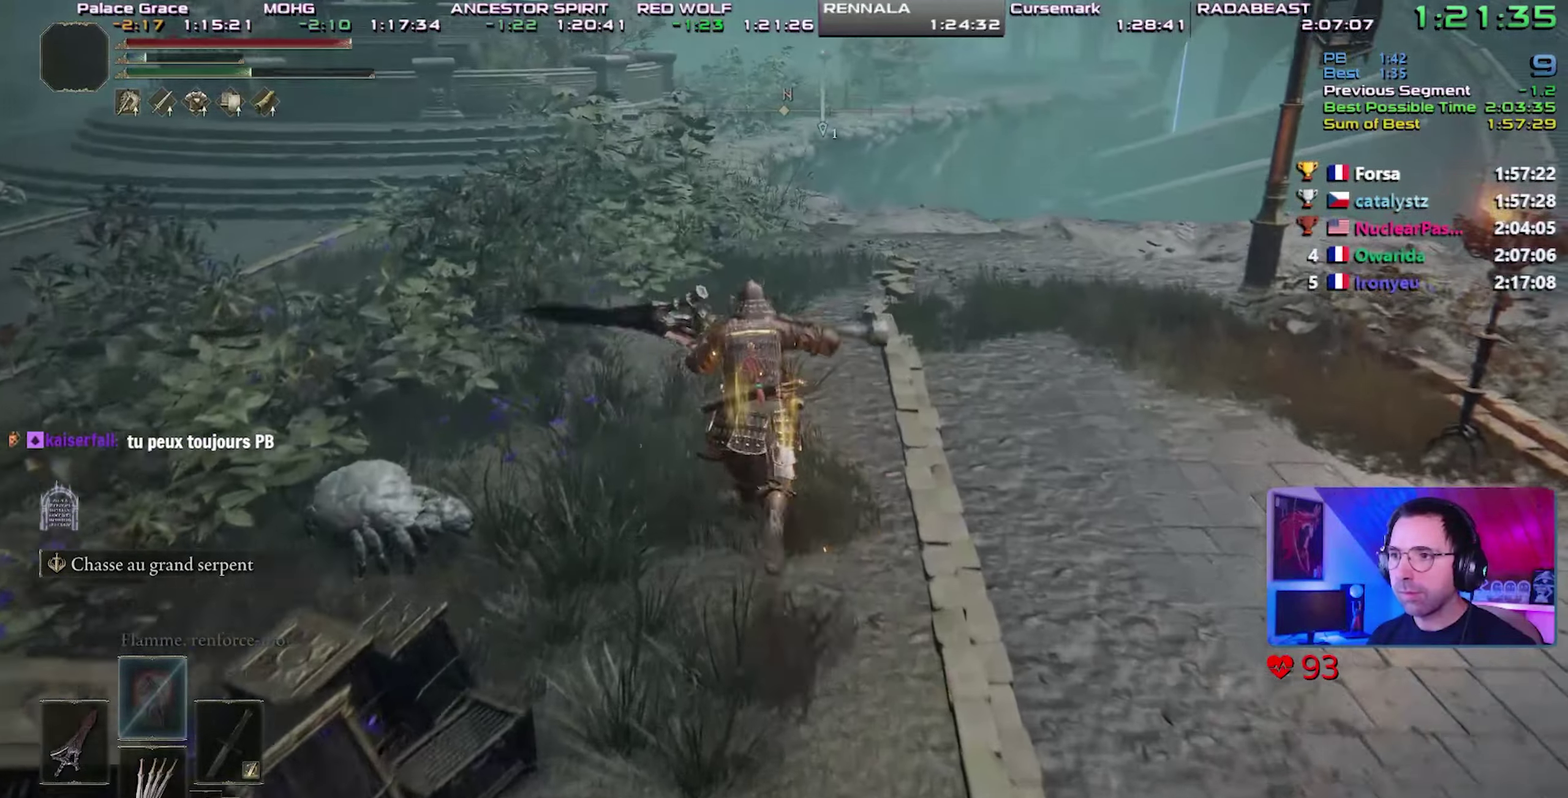
{"buttons": ["CIRCLE"], "events": []}
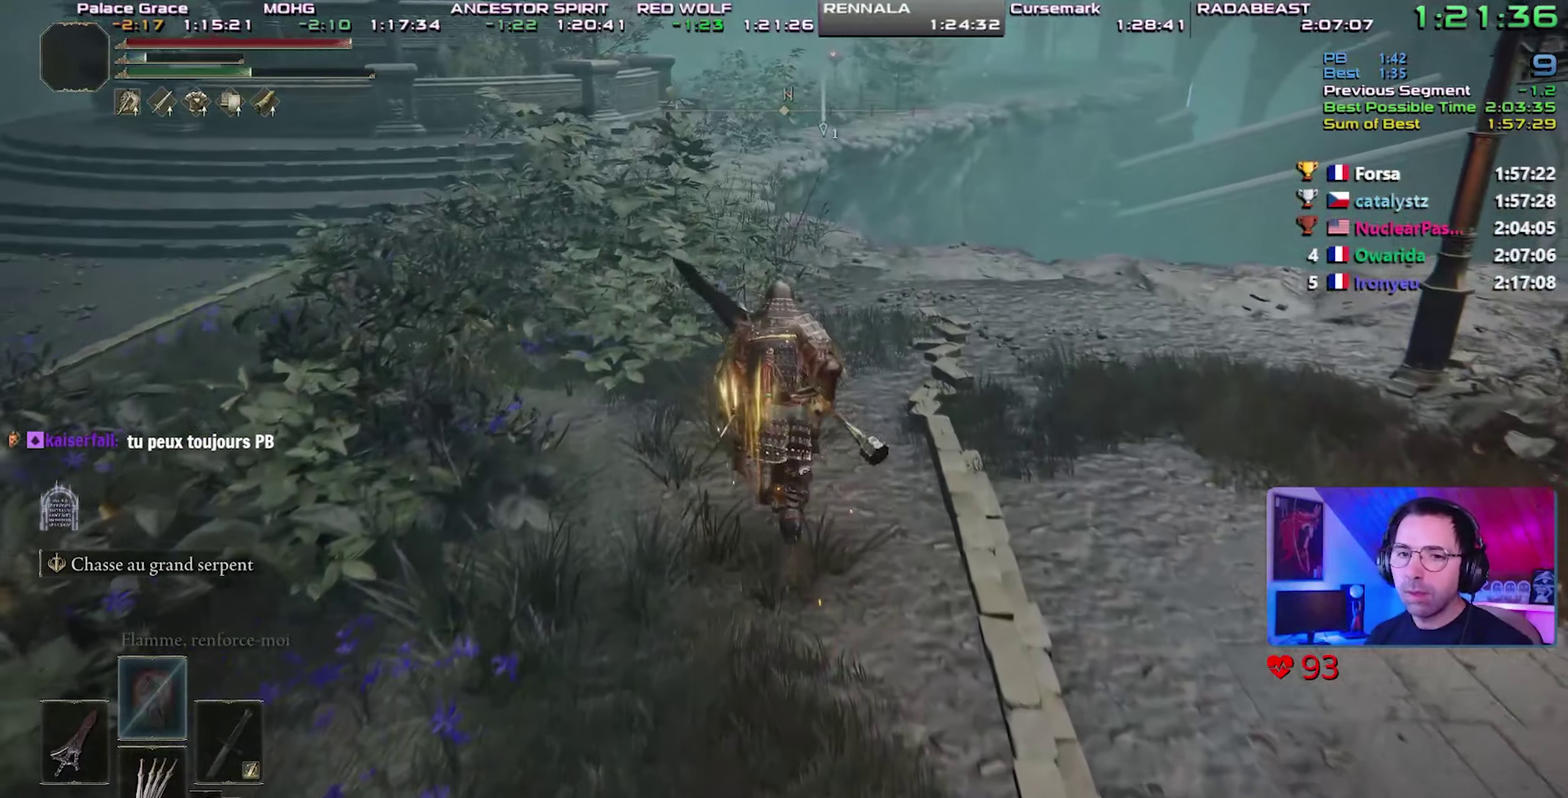
{"buttons": ["CIRCLE"], "events": []}
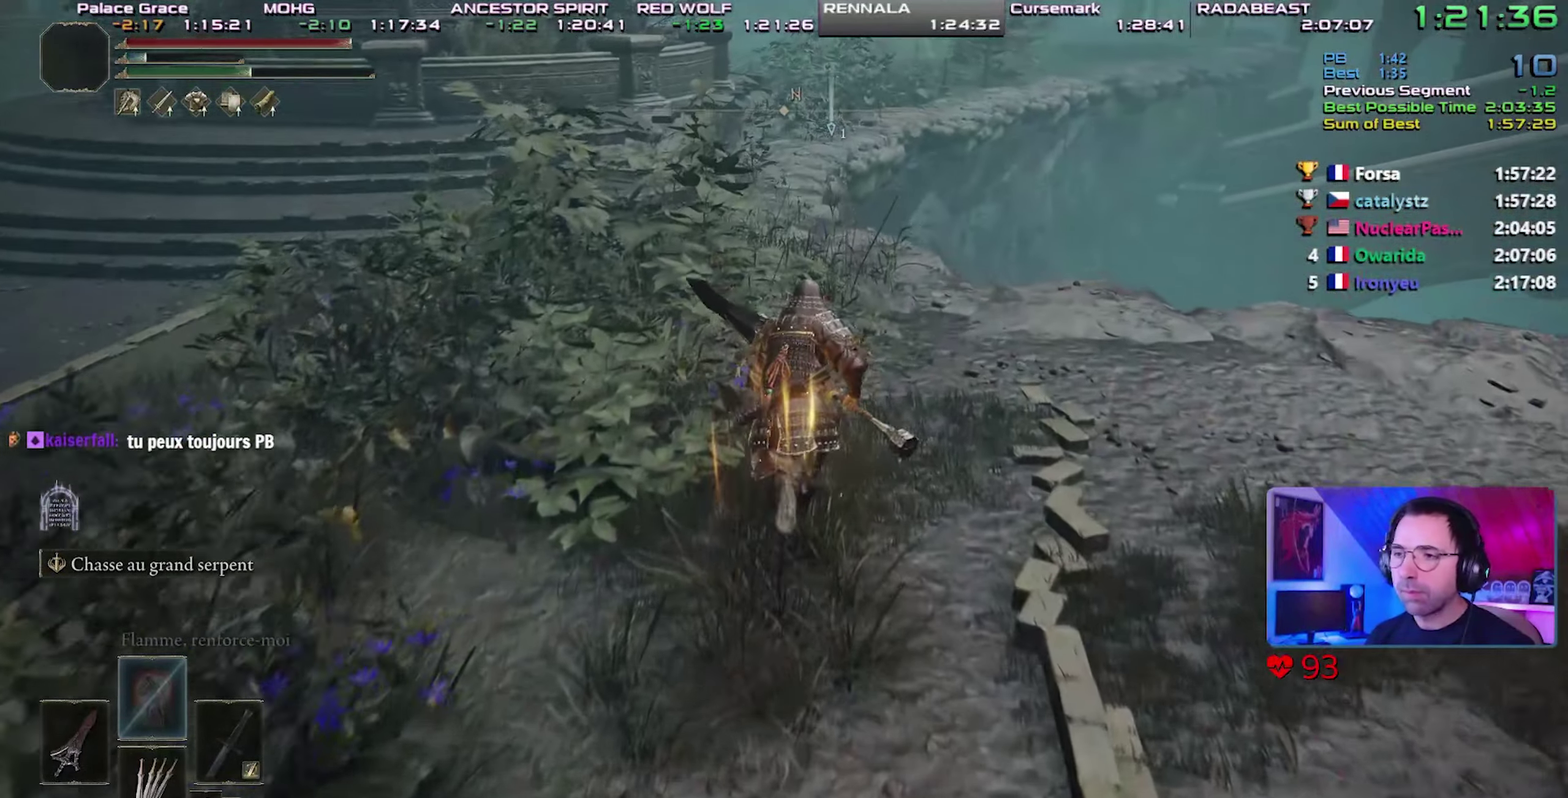
{"buttons": ["CIRCLE", "L1"], "events": [[450, "L1", "down"]]}
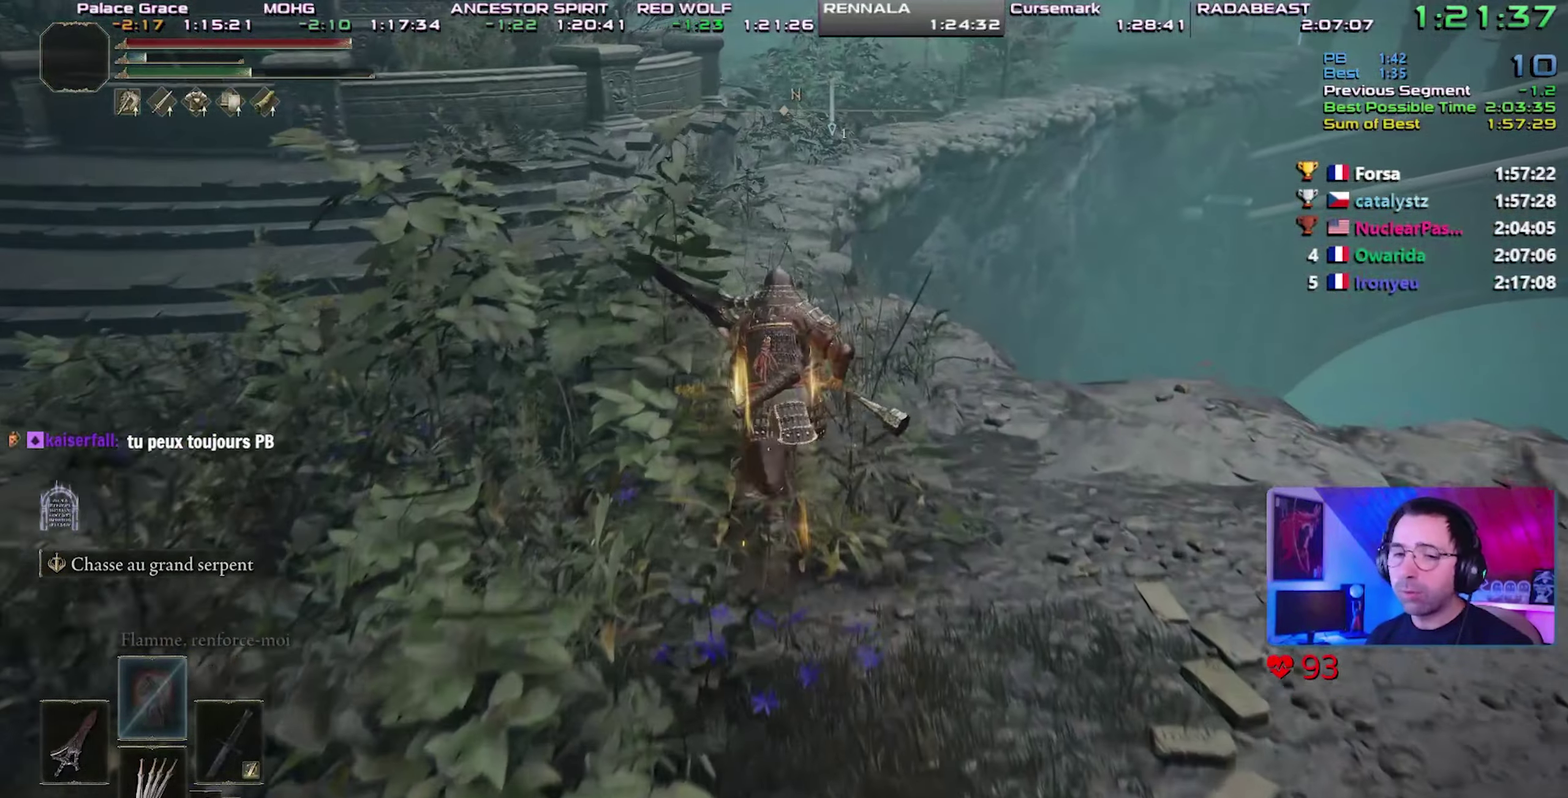
{"buttons": ["CIRCLE", "L1"], "events": []}
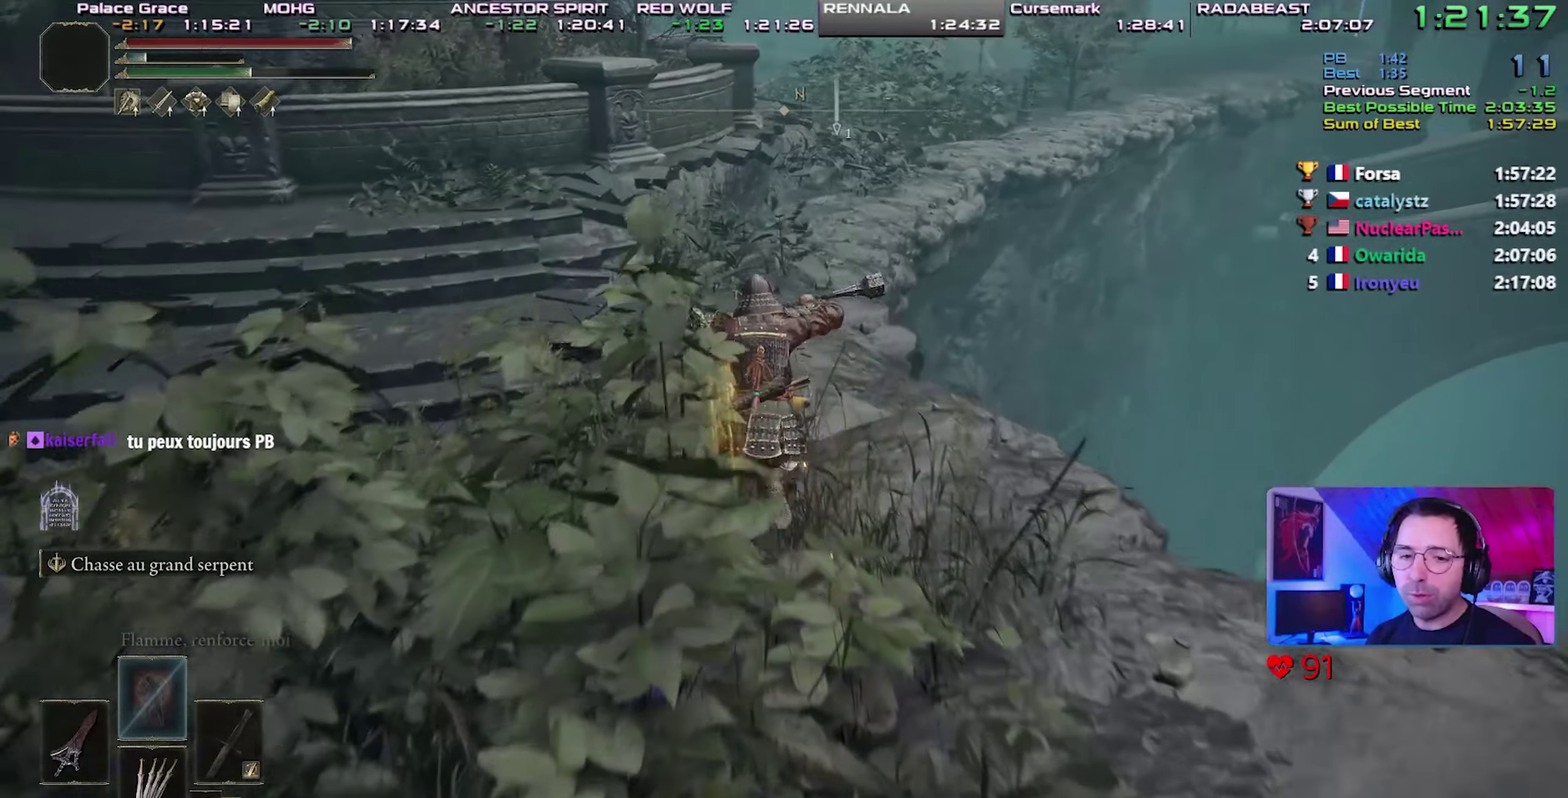
{"buttons": ["CIRCLE", "L1"], "events": []}
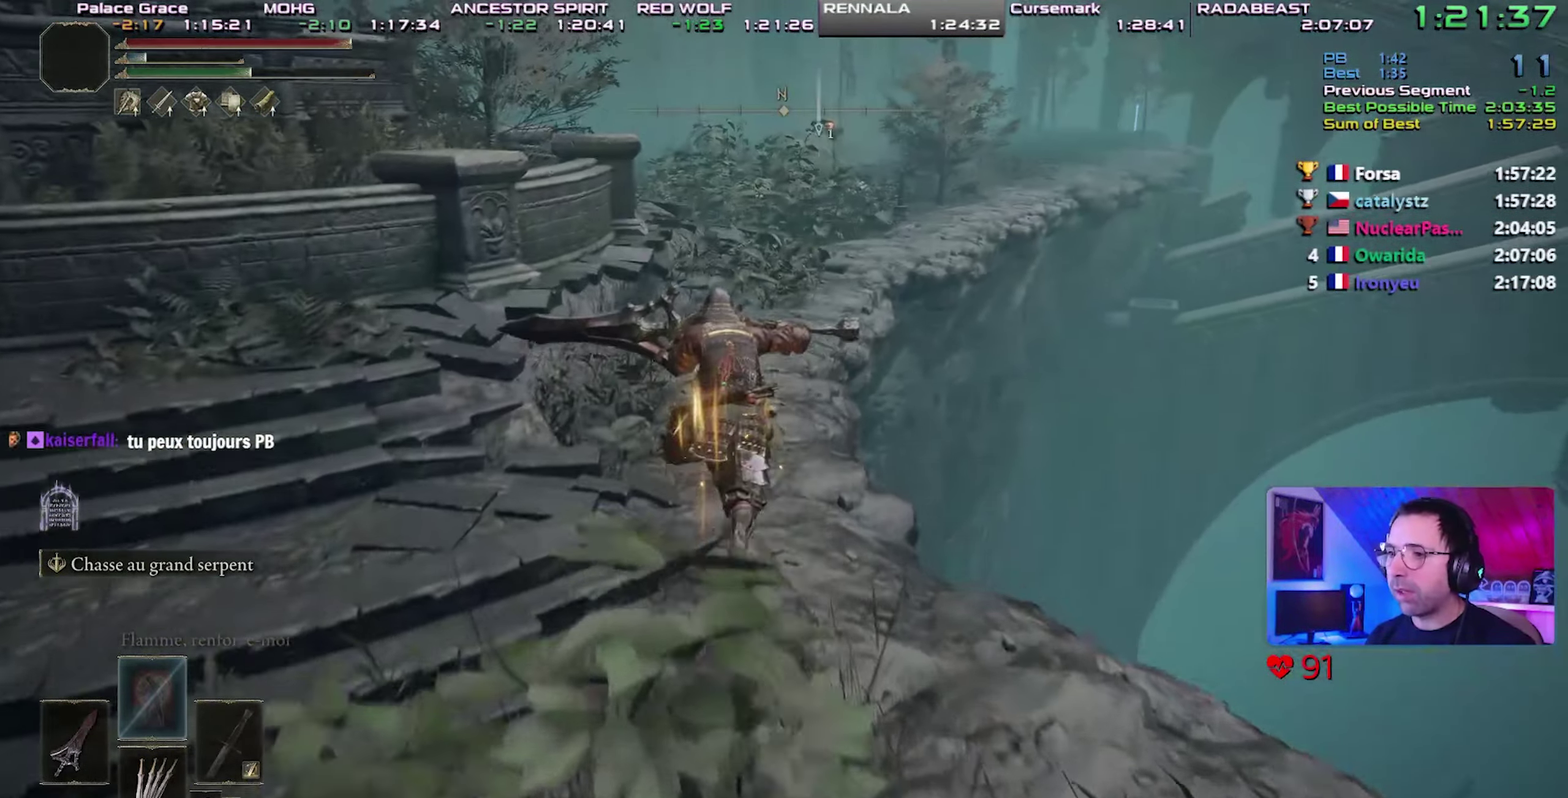
{"buttons": ["CIRCLE", "L1"], "events": []}
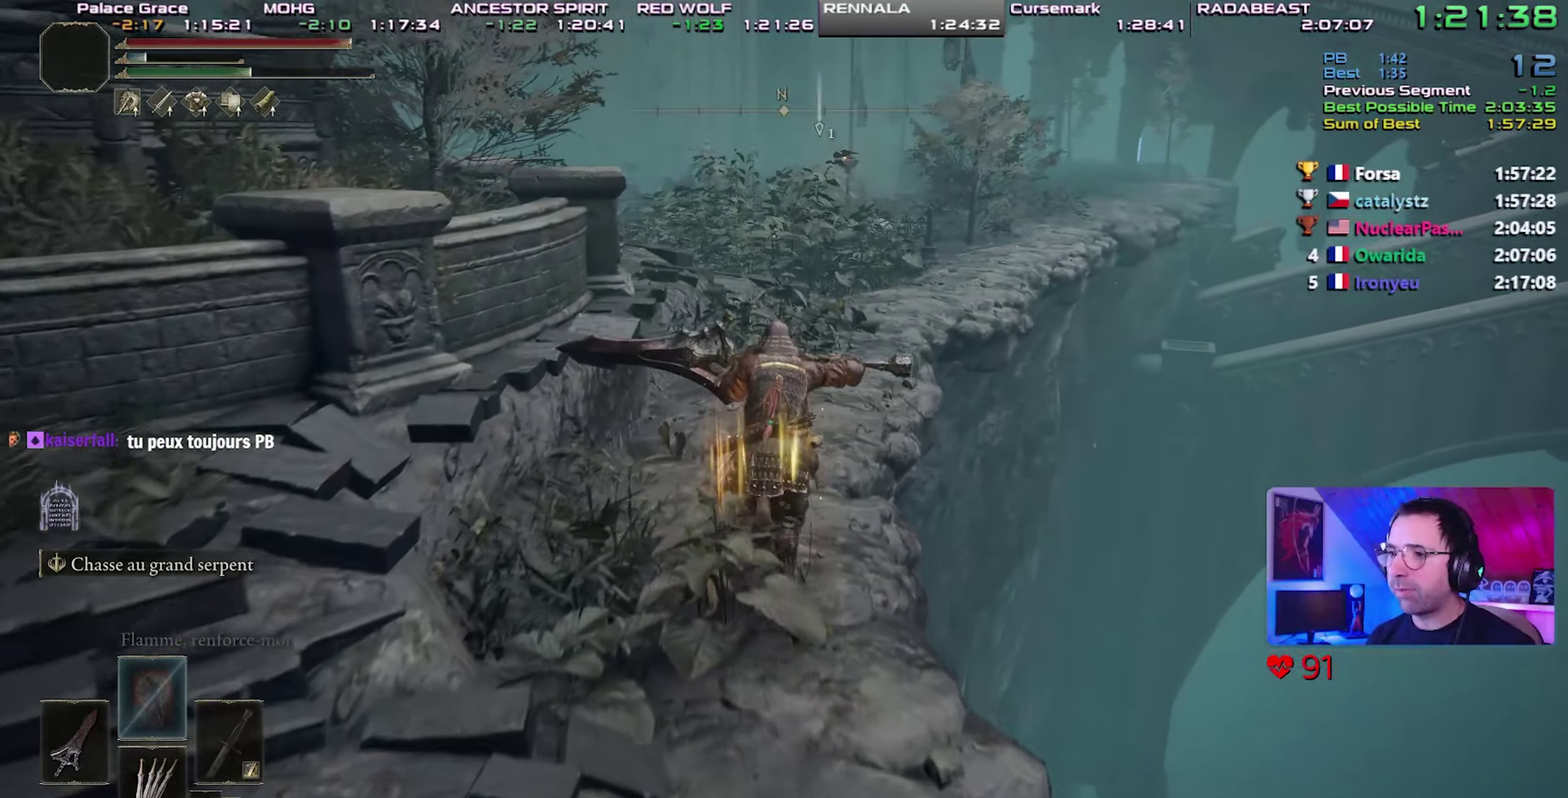
{"buttons": ["CIRCLE", "L1"], "events": []}
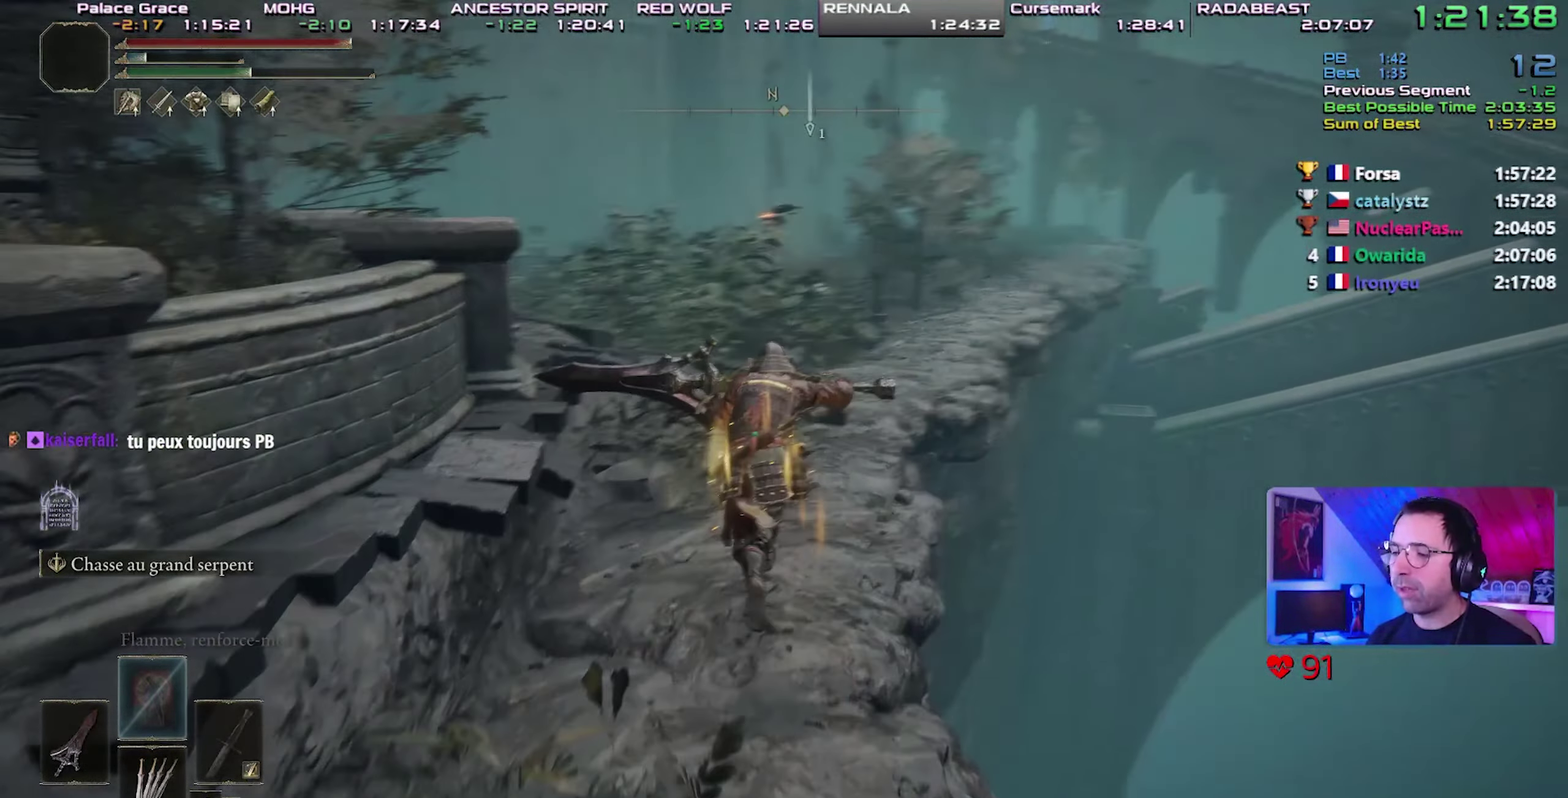
{"buttons": ["CIRCLE", "L1"], "events": []}
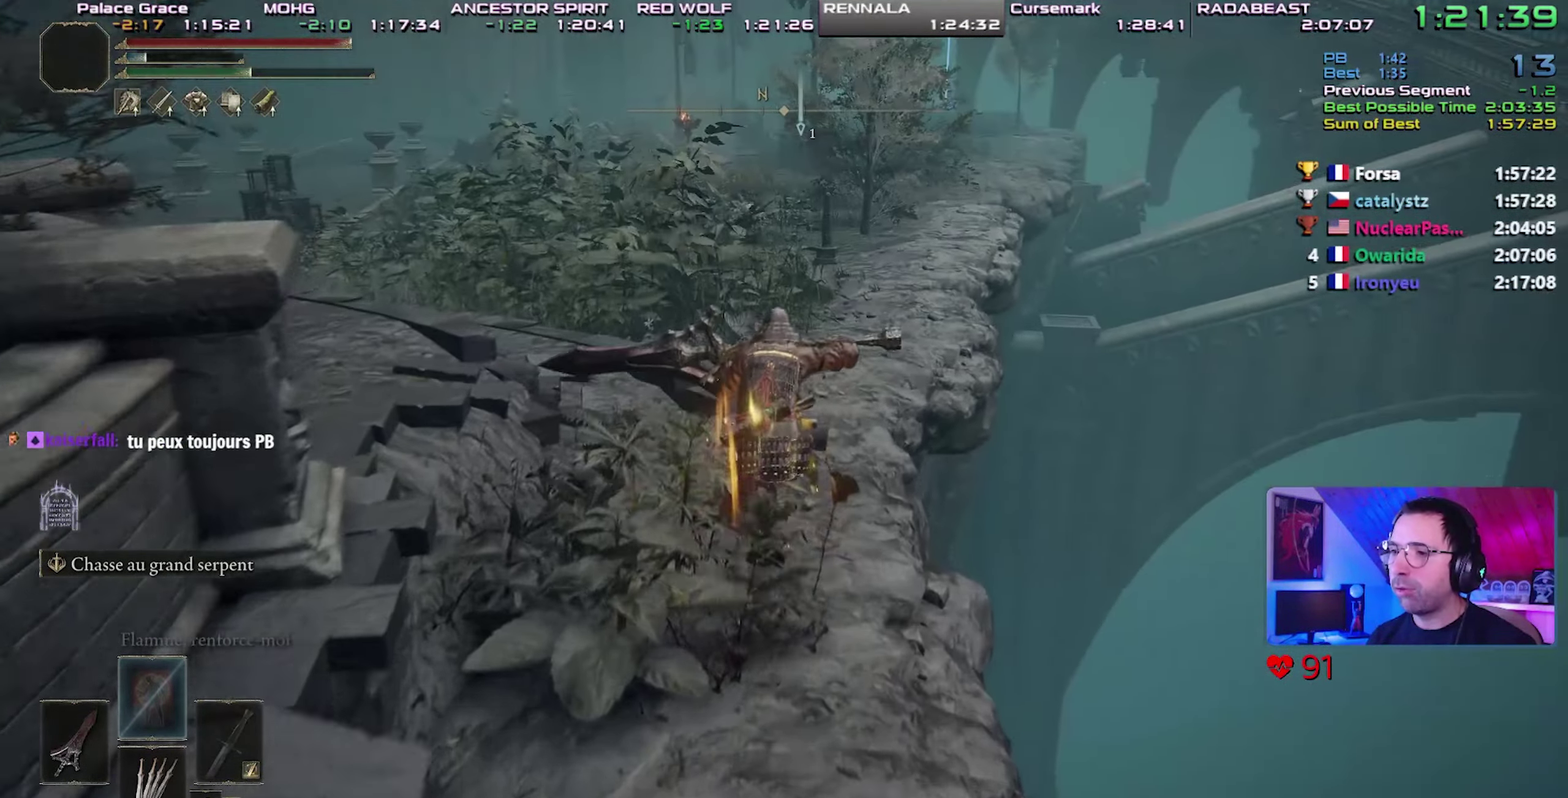
{"buttons": ["CIRCLE", "L1"], "events": []}
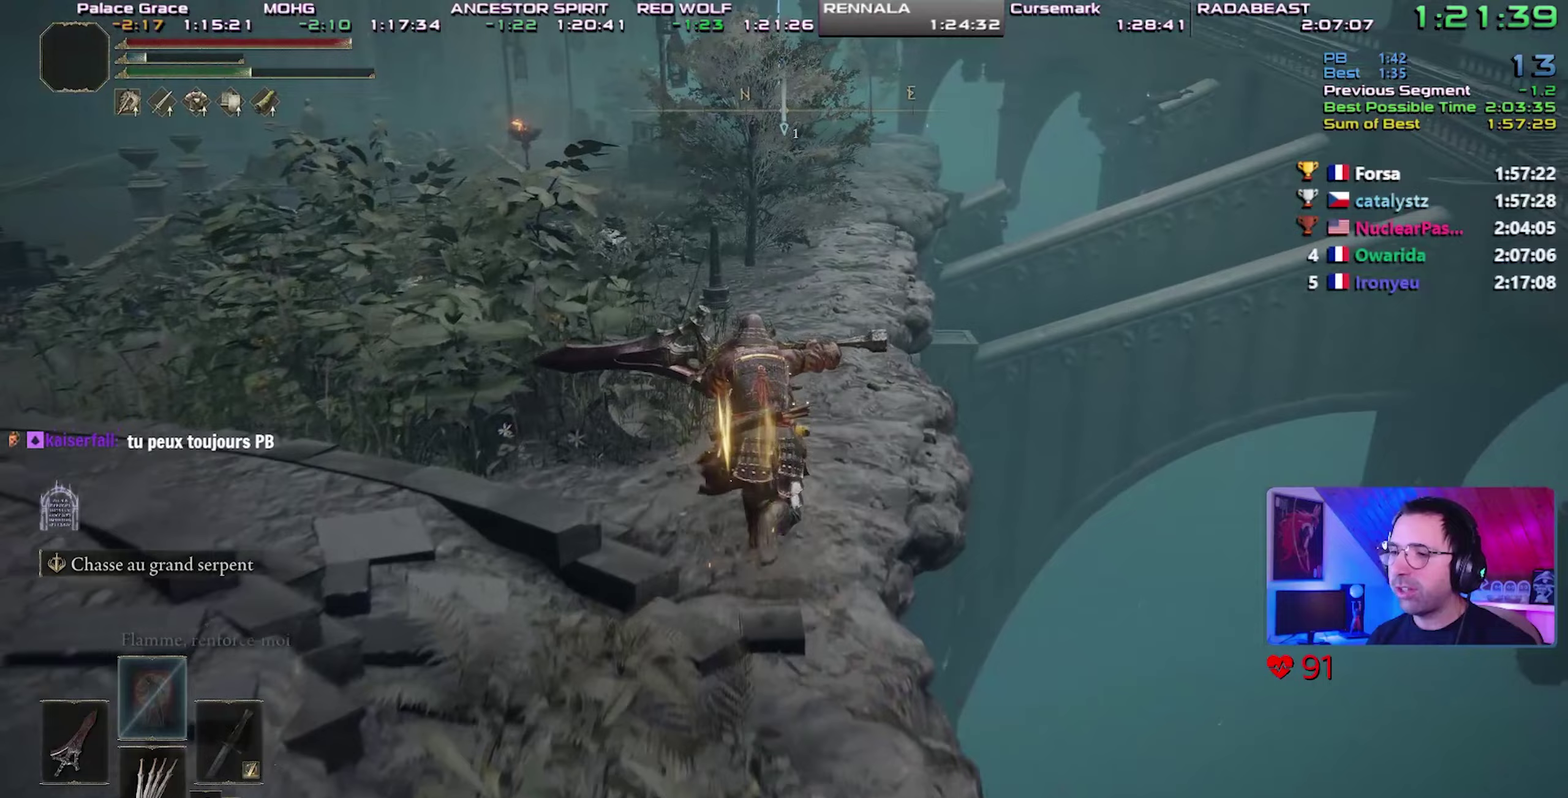
{"buttons": ["CIRCLE", "L1"], "events": []}
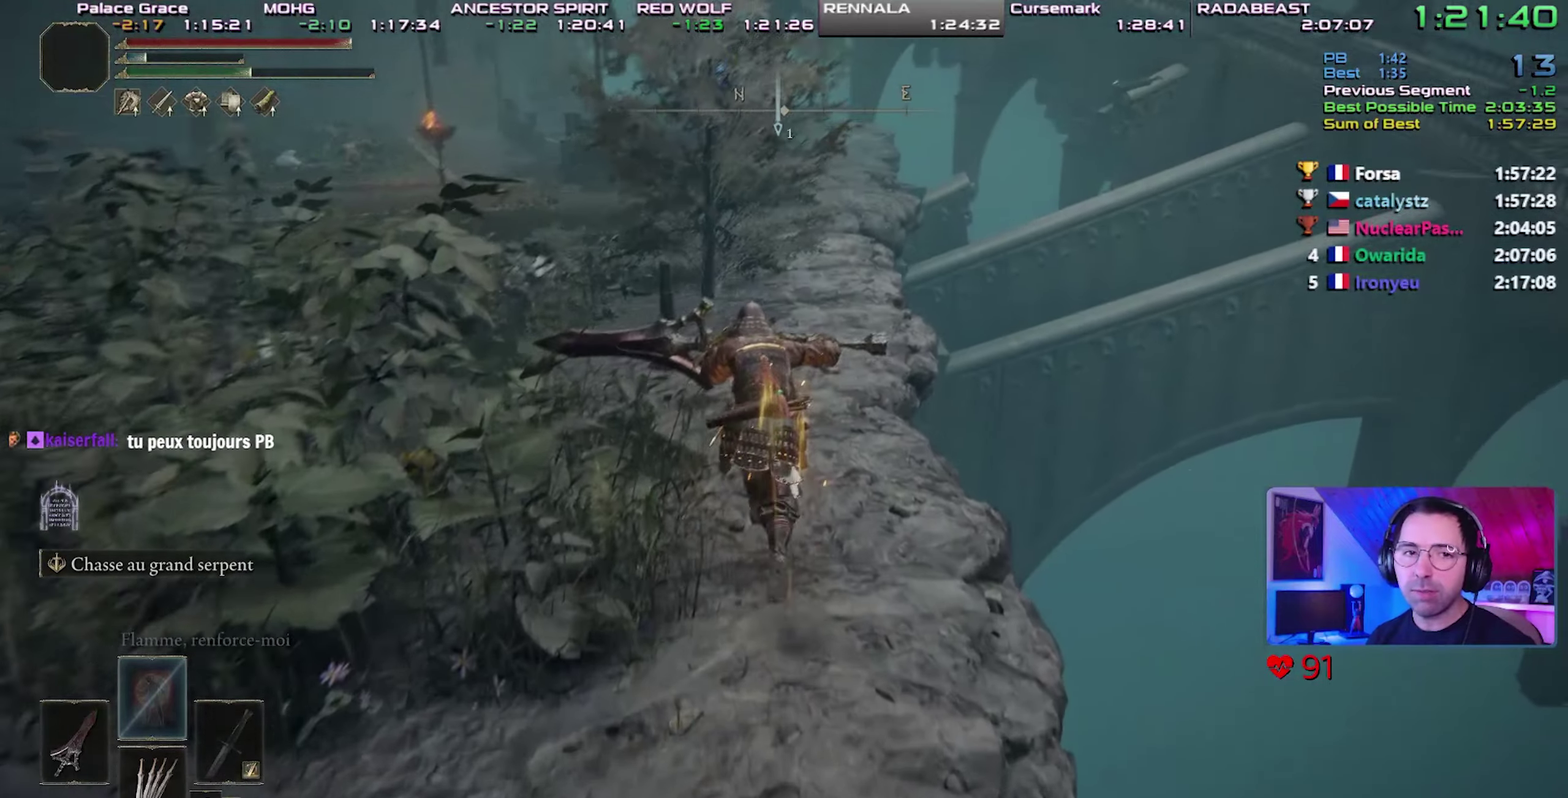
{"buttons": ["CIRCLE", "L1"], "events": []}
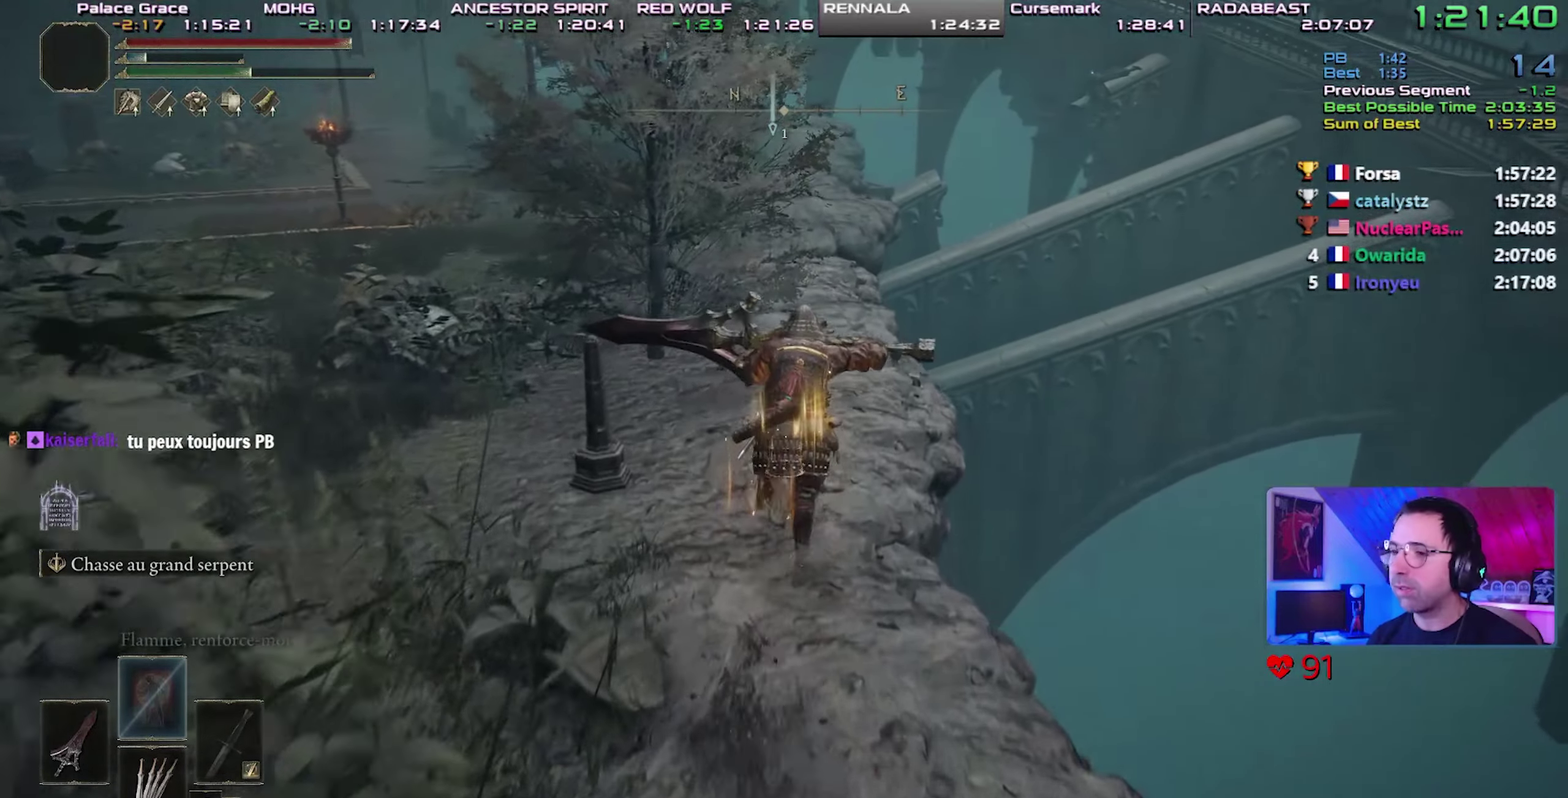
{"buttons": ["CIRCLE", "L1"], "events": []}
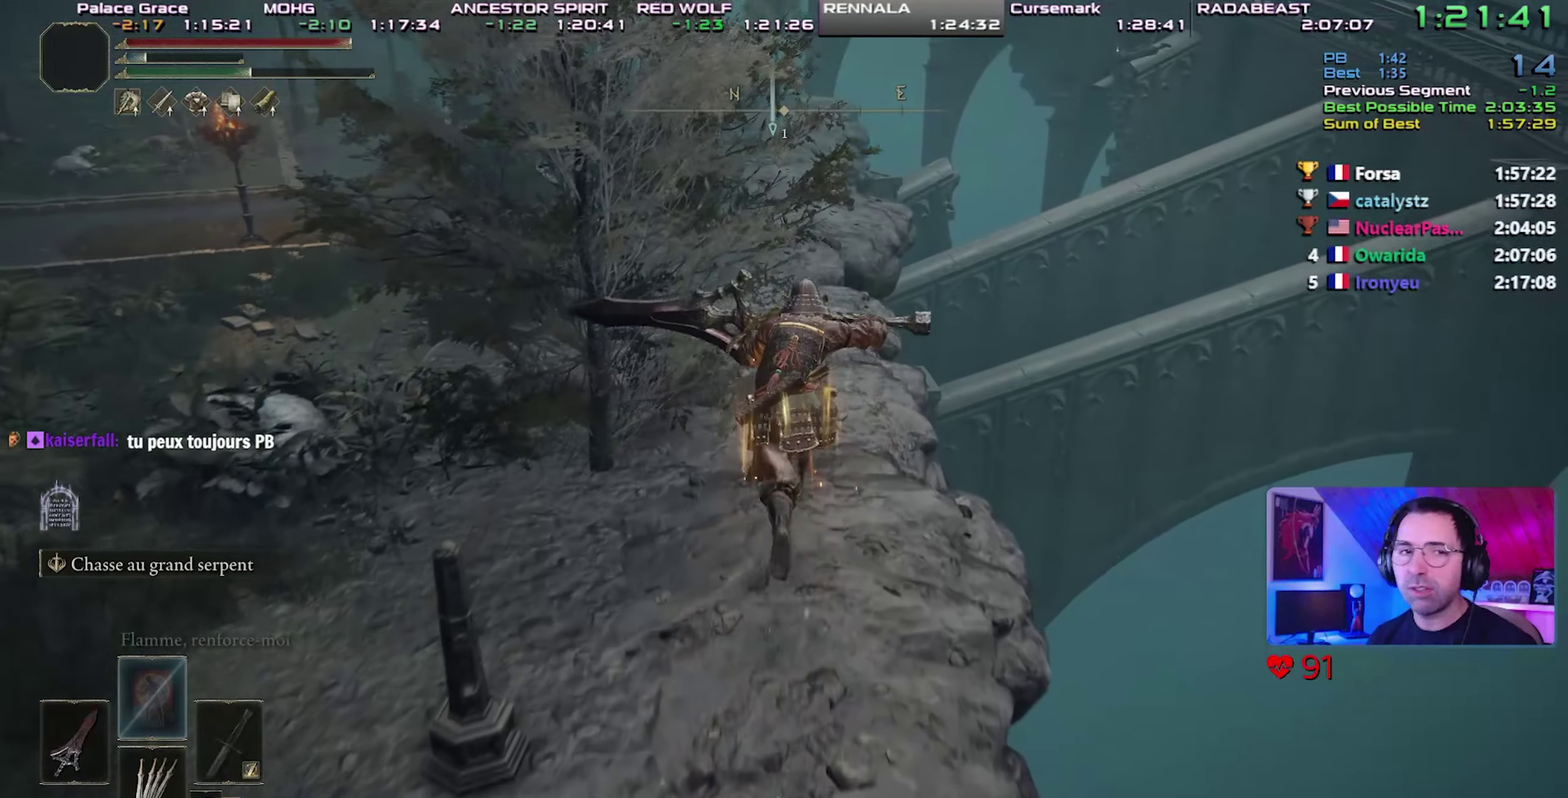
{"buttons": ["CIRCLE", "L1"], "events": []}
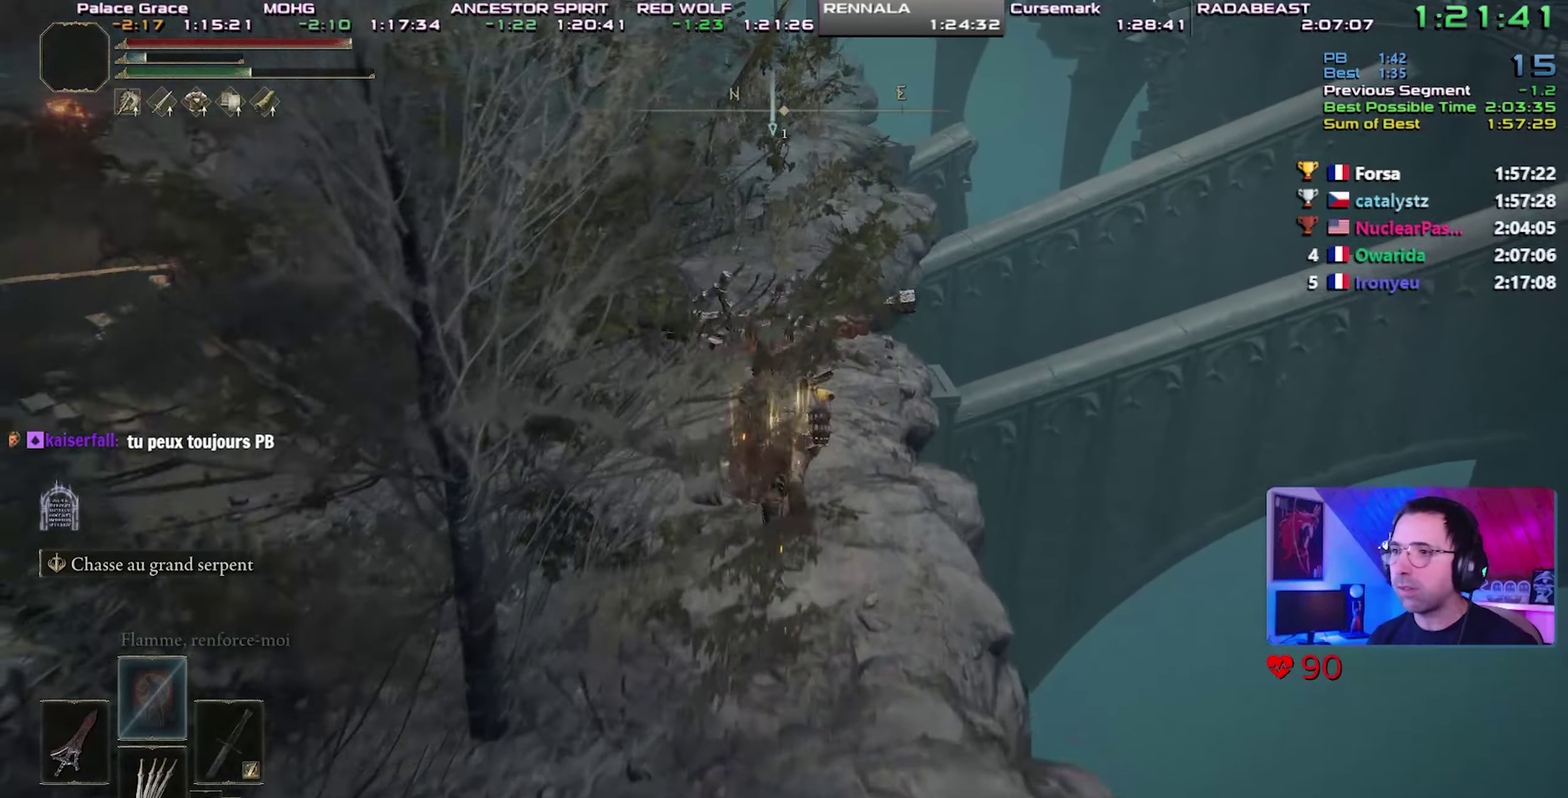
{"buttons": ["CIRCLE", "L1"], "events": []}
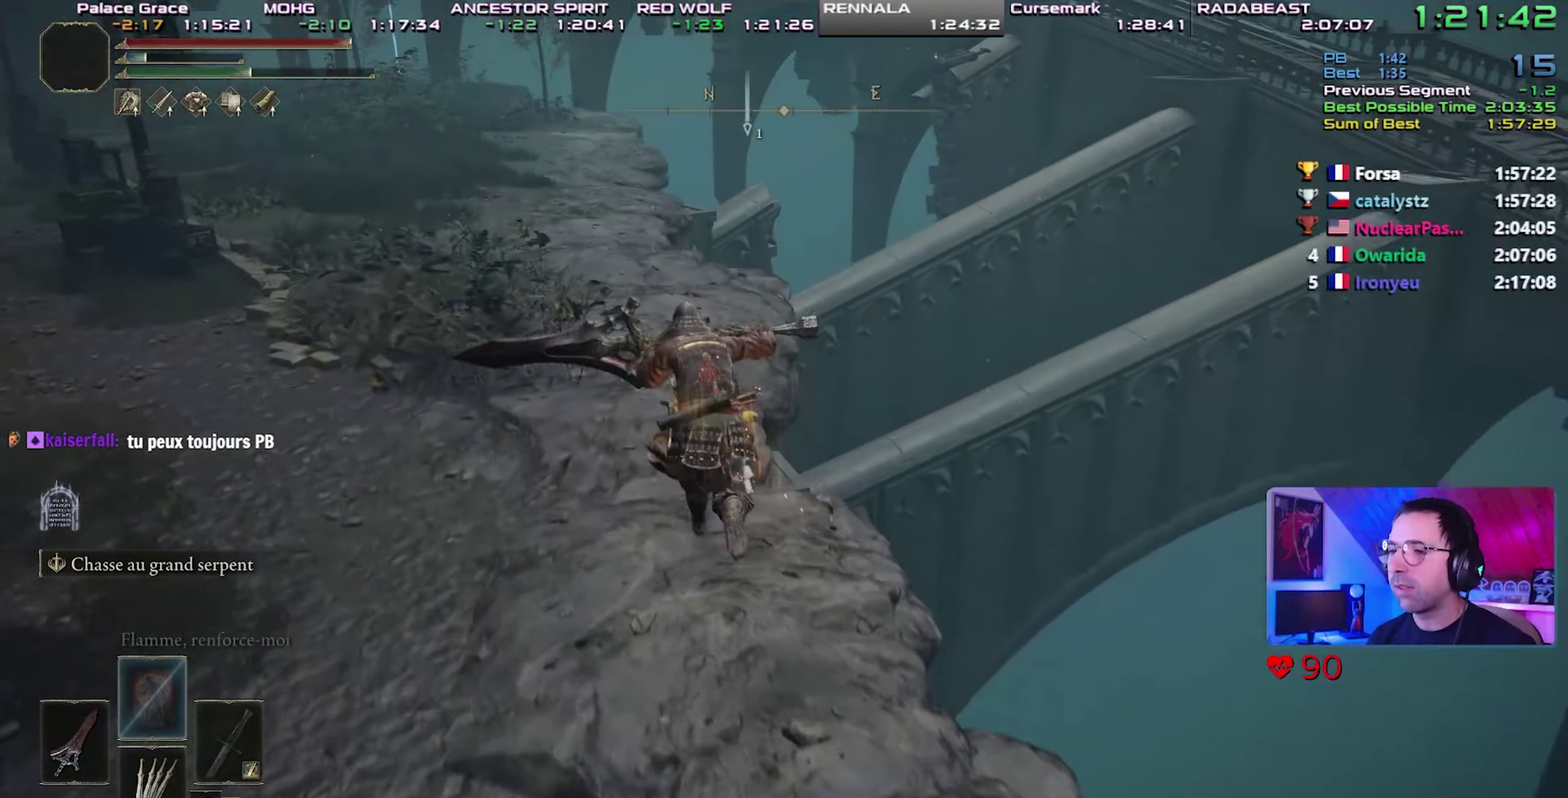
{"buttons": ["CIRCLE", "L1"], "events": []}
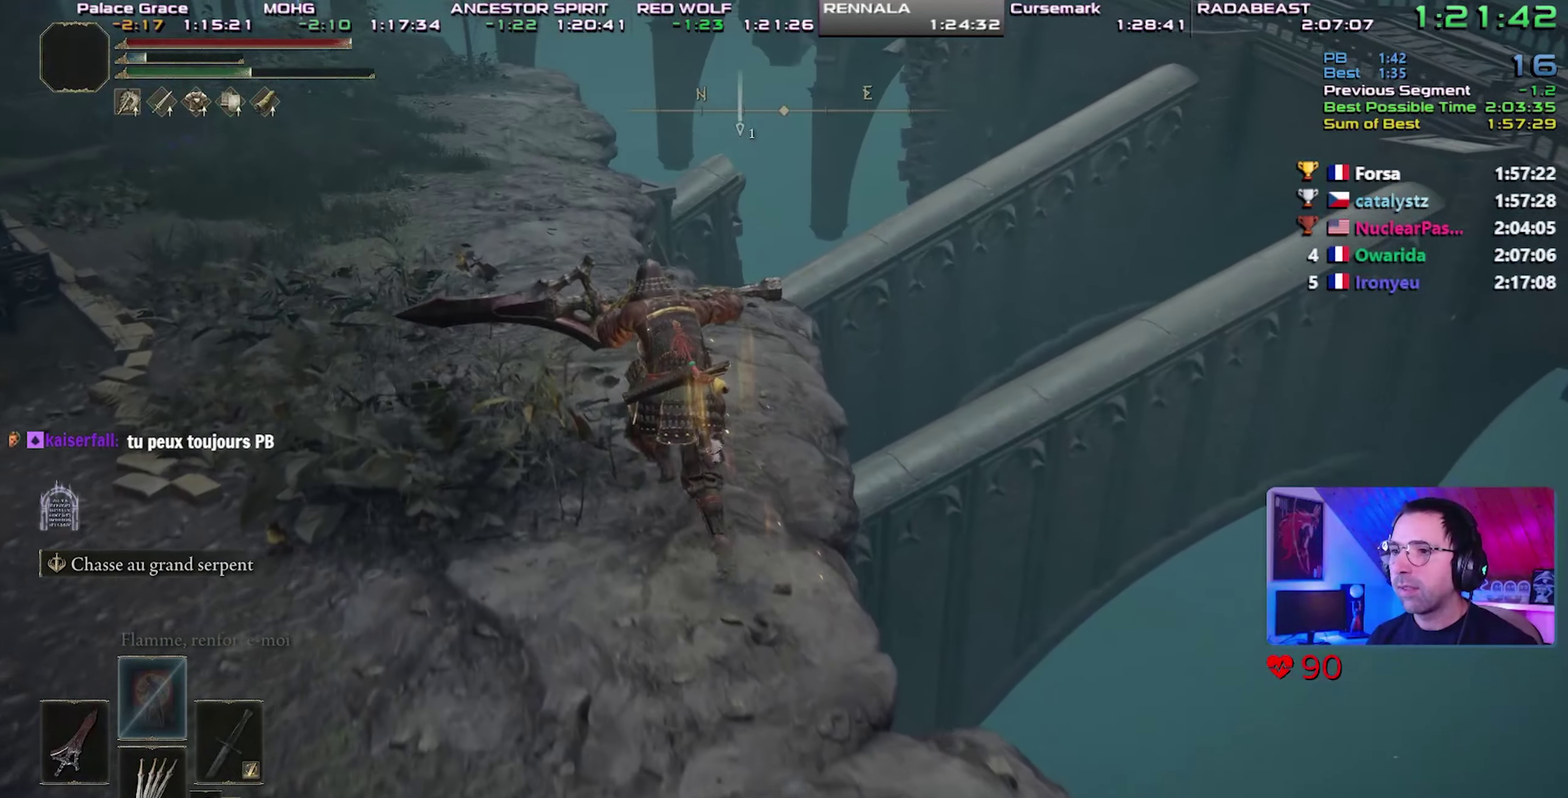
{"buttons": ["CIRCLE", "L1"], "events": []}
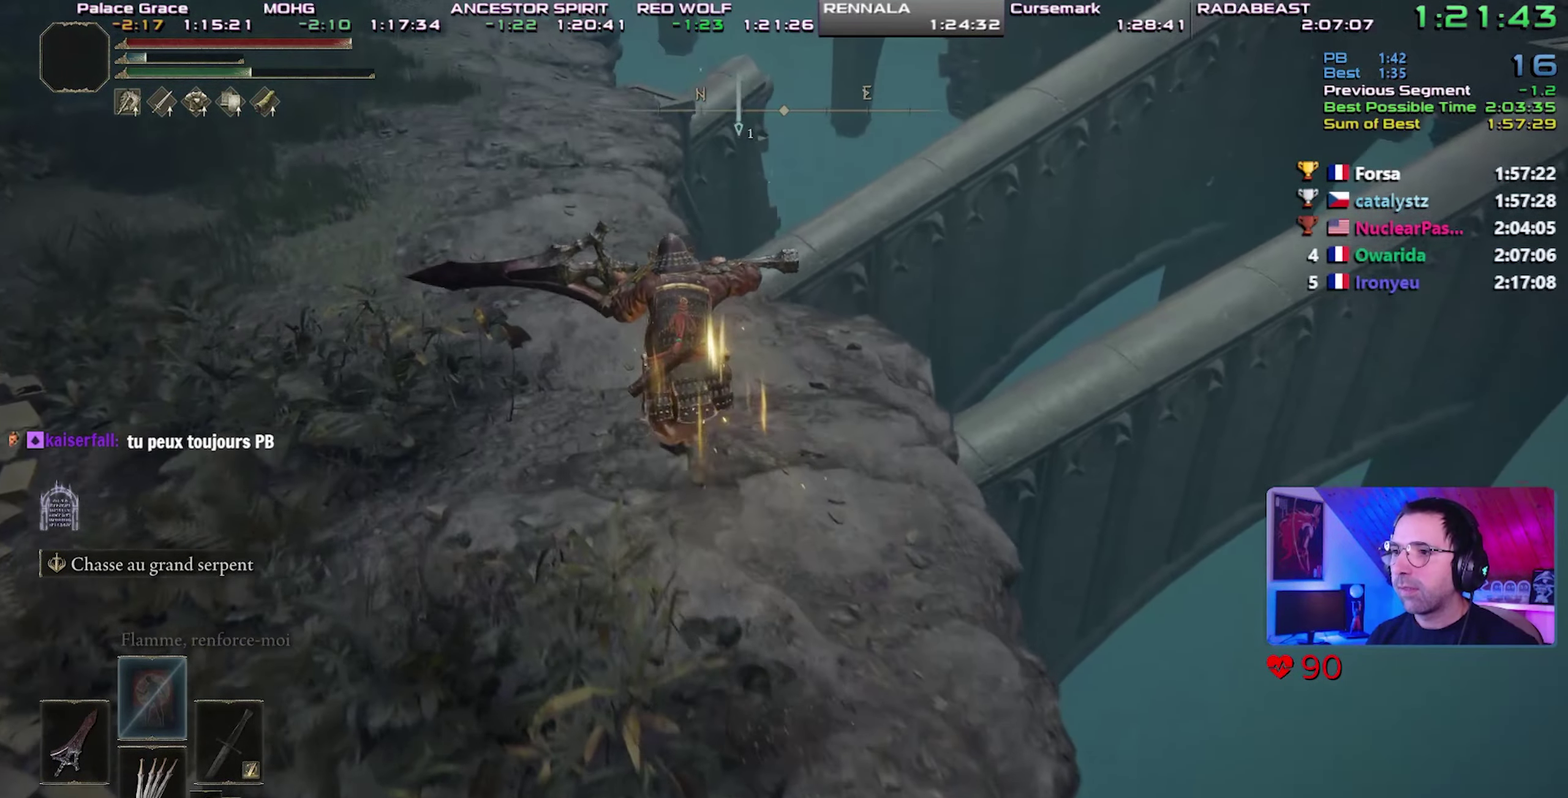
{"buttons": ["CIRCLE", "L1"], "events": []}
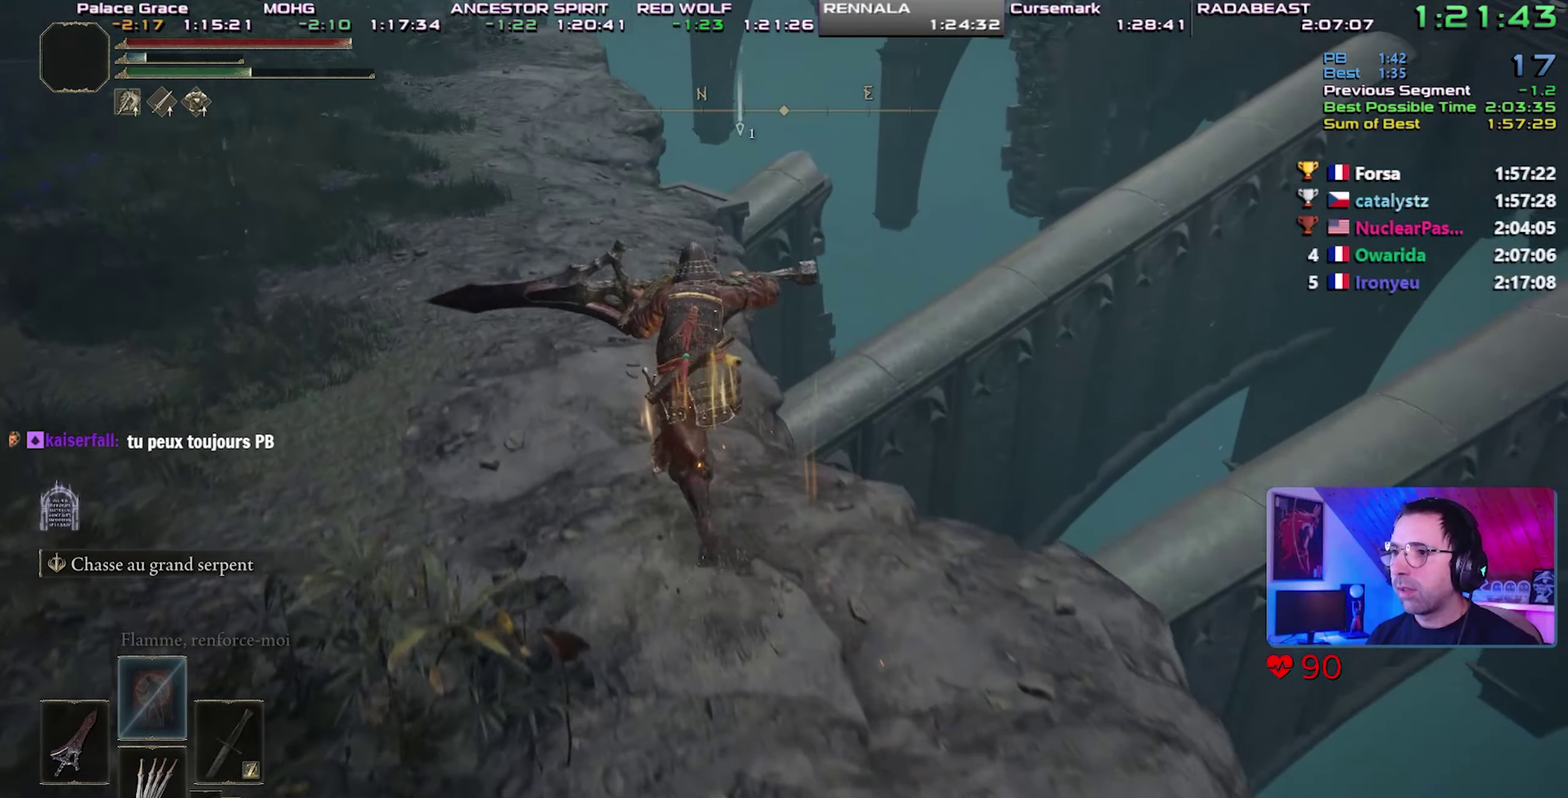
{"buttons": ["CIRCLE", "L1"], "events": []}